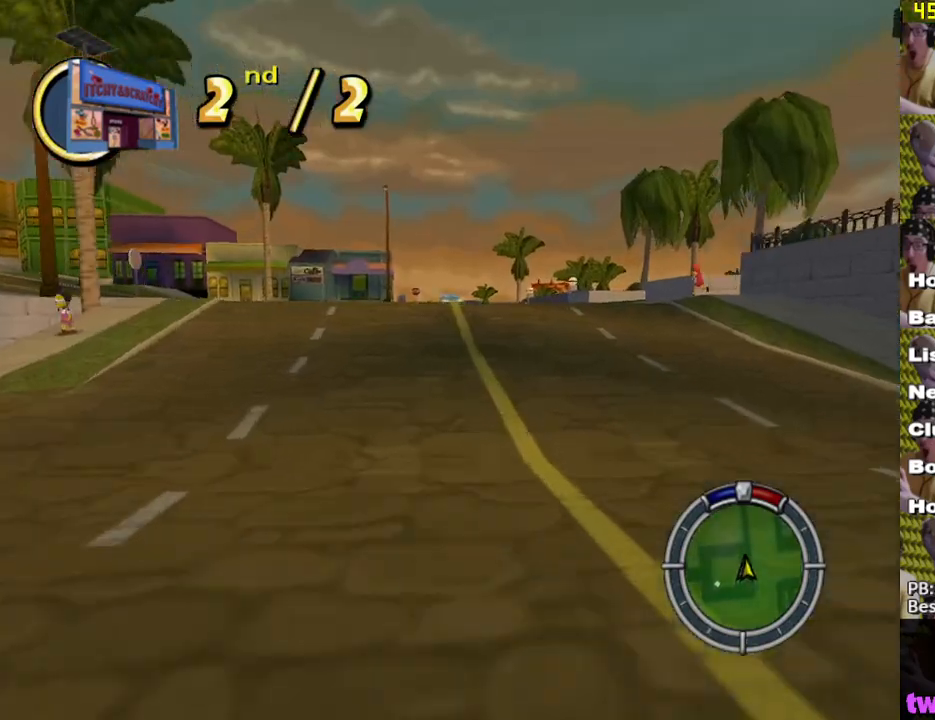
Gameplay with a controller (Xbox layout); each line is a JSON object with the inputs held at the frame after it. "events" lists button and stick changes between this image and that frame as [ms after this image, input, new state], when the widget could be followed in between.
{"buttons": ["L2"], "left_stick": "right", "right_stick": "center", "events": [[83, "X", "up"], [200, "L2", "down"], [350, "left_stick", "right"]]}
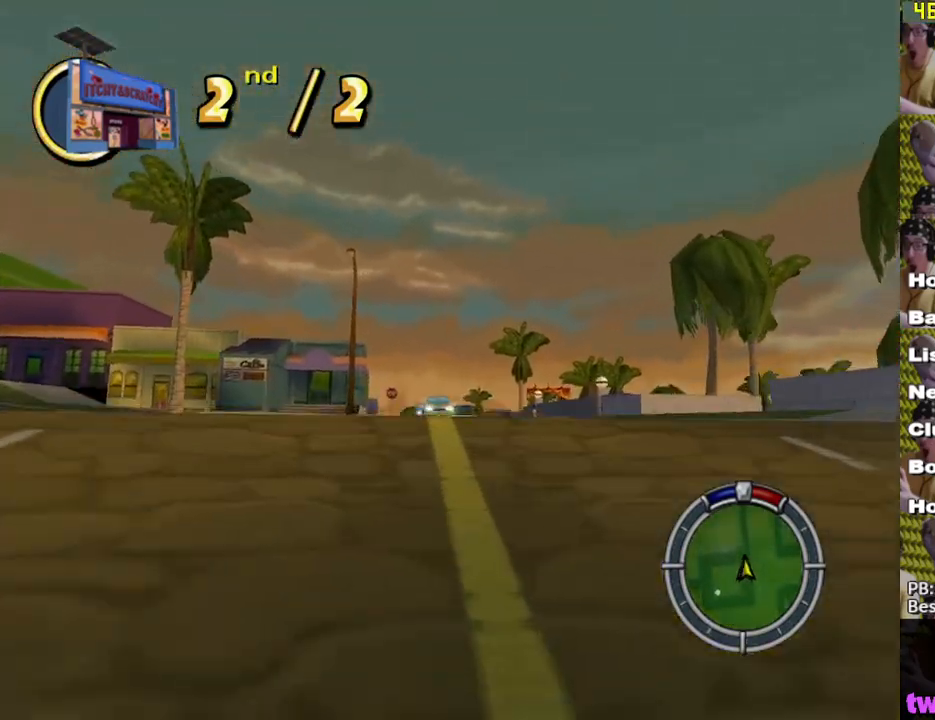
{"buttons": ["L2"], "left_stick": "right", "right_stick": "center", "events": [[17, "A", "down"], [17, "left_stick", "center"], [167, "left_stick", "right"], [300, "A", "up"]]}
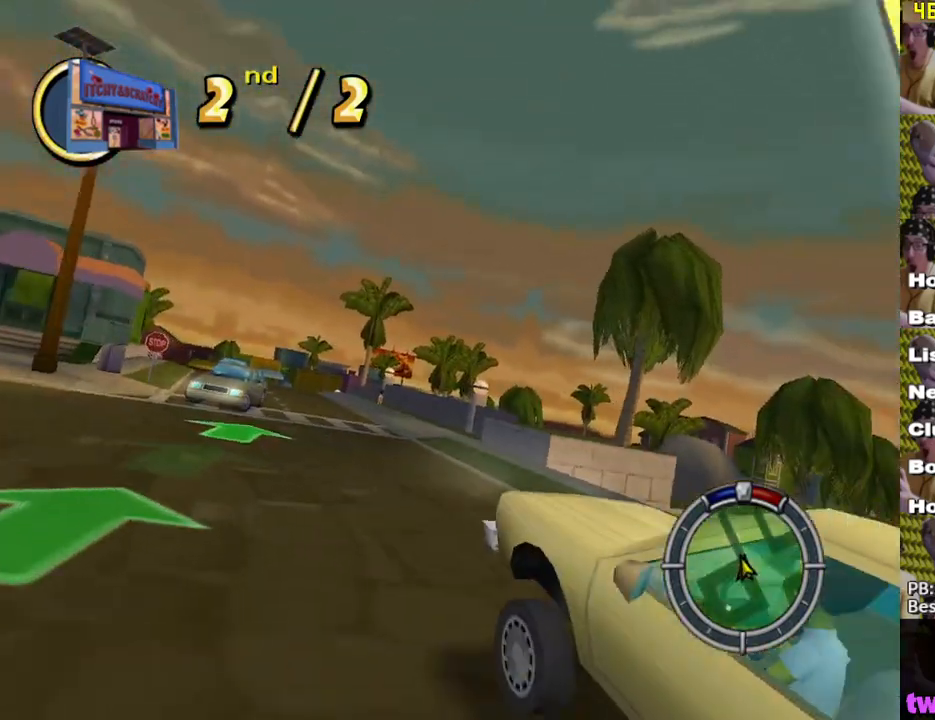
{"buttons": ["X"], "left_stick": "right", "right_stick": "center", "events": [[100, "L2", "up"], [117, "X", "down"], [200, "X", "up"], [350, "X", "down"]]}
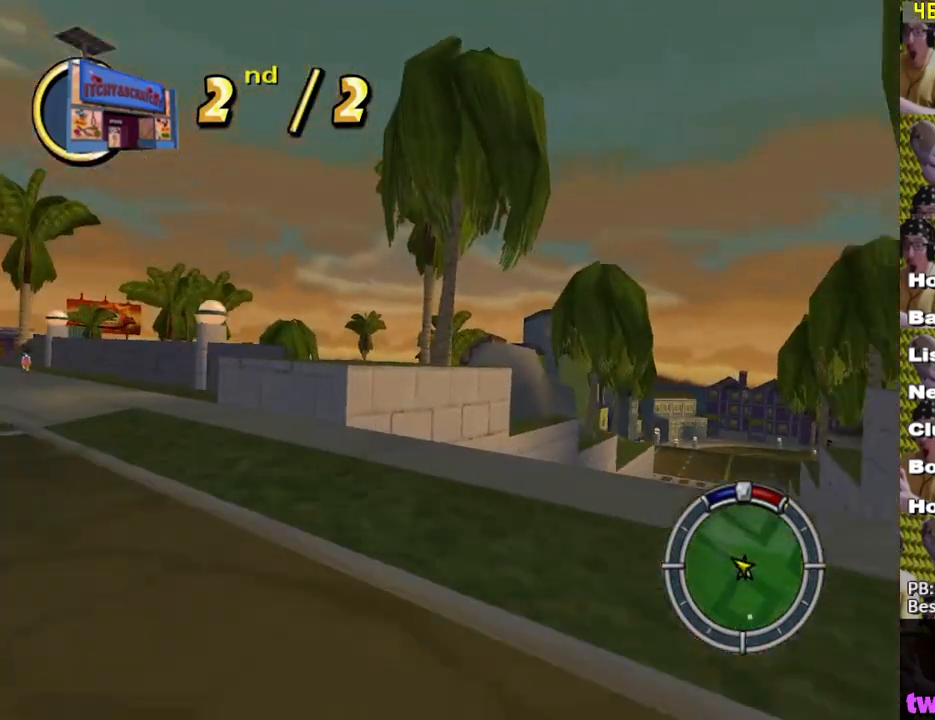
{"buttons": ["X"], "left_stick": "center", "right_stick": "center", "events": [[200, "left_stick", "center"]]}
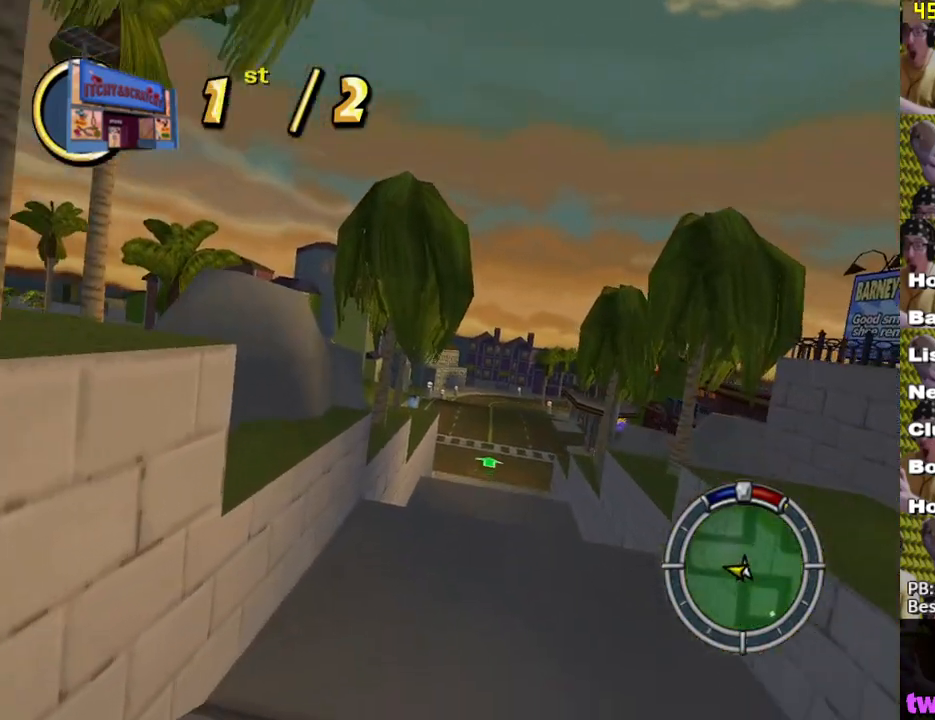
{"buttons": ["X"], "left_stick": "right", "right_stick": "center", "events": [[267, "left_stick", "right"]]}
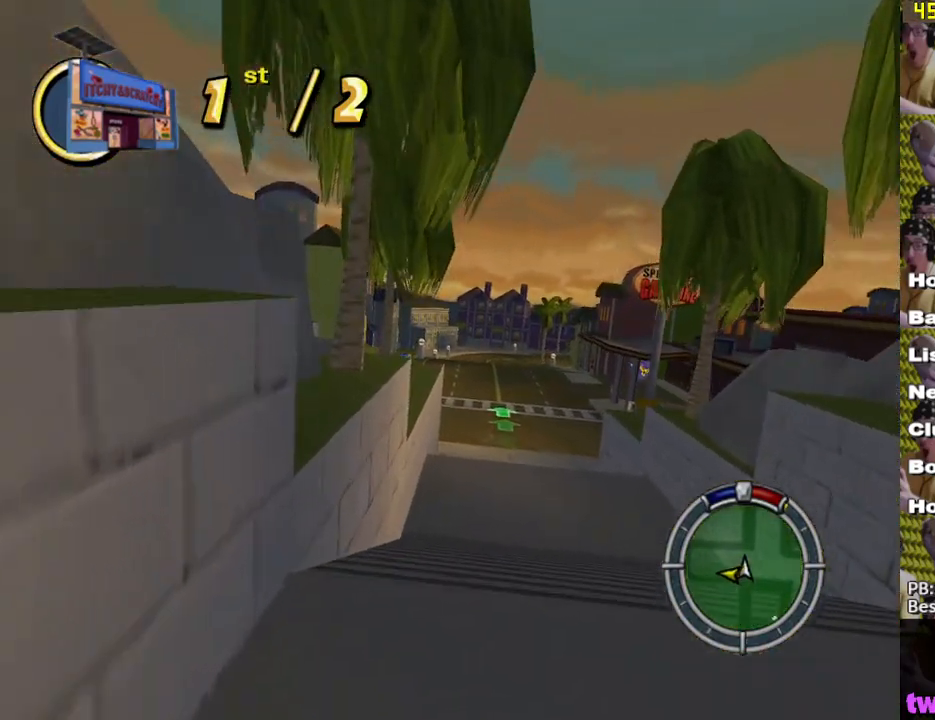
{"buttons": ["X"], "left_stick": "center", "right_stick": "center", "events": [[83, "left_stick", "center"]]}
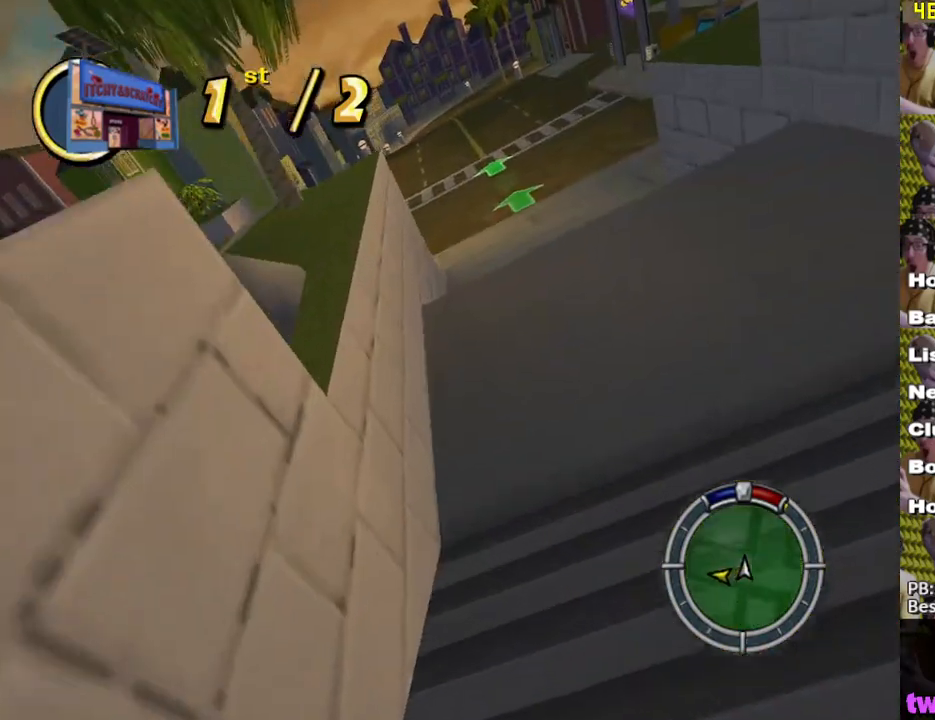
{"buttons": ["X"], "left_stick": "right", "right_stick": "center", "events": [[167, "left_stick", "right"]]}
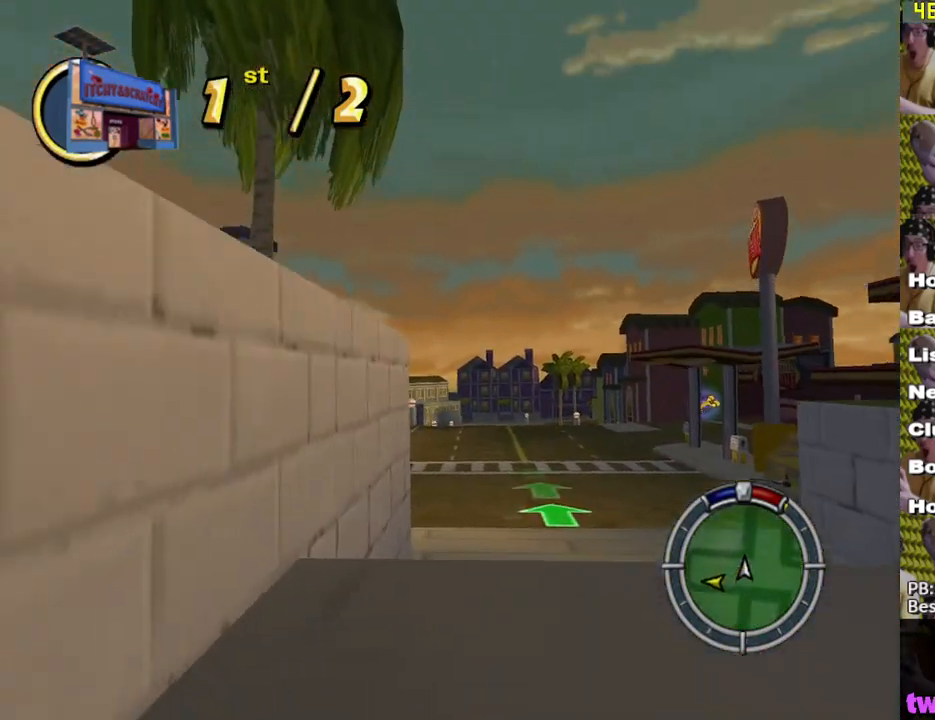
{"buttons": ["X"], "left_stick": "center", "right_stick": "center", "events": [[17, "left_stick", "center"]]}
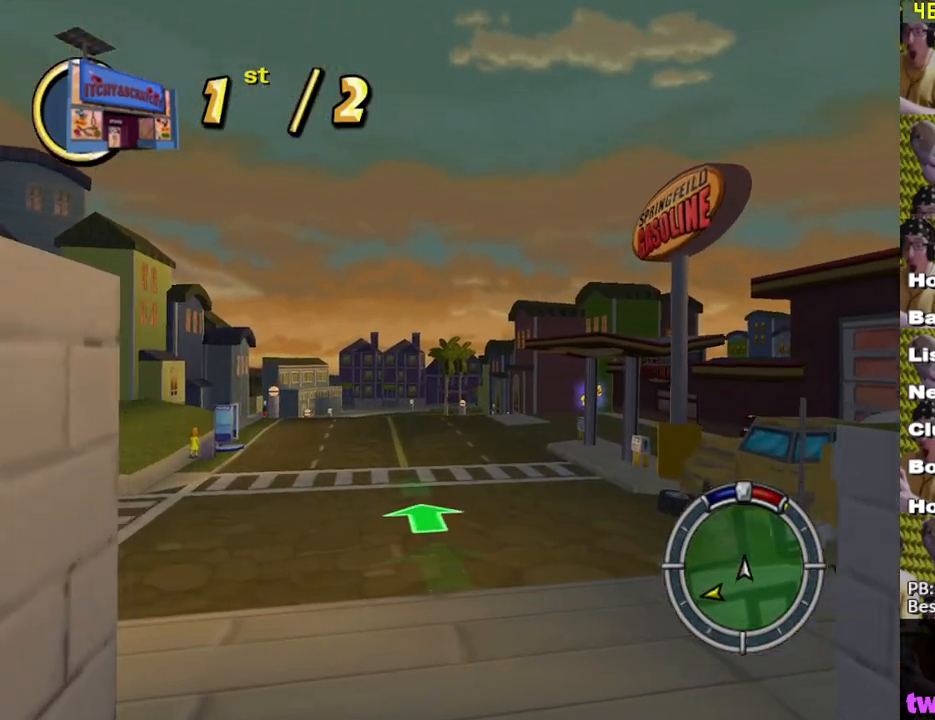
{"buttons": ["X"], "left_stick": "center", "right_stick": "center", "events": []}
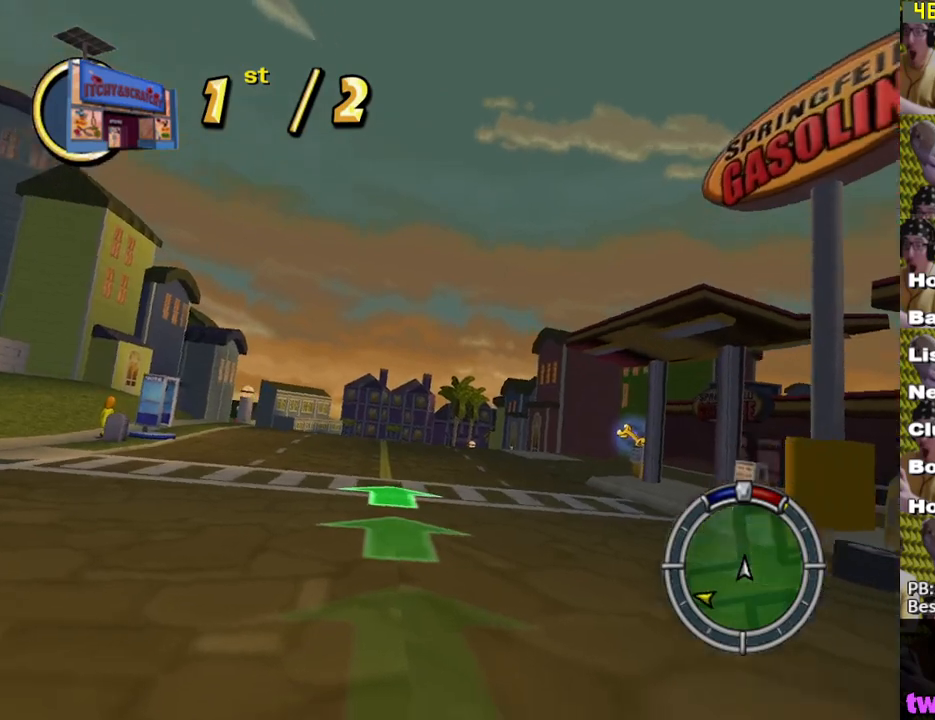
{"buttons": ["X"], "left_stick": "center", "right_stick": "center", "events": [[150, "left_stick", "right"], [417, "left_stick", "center"]]}
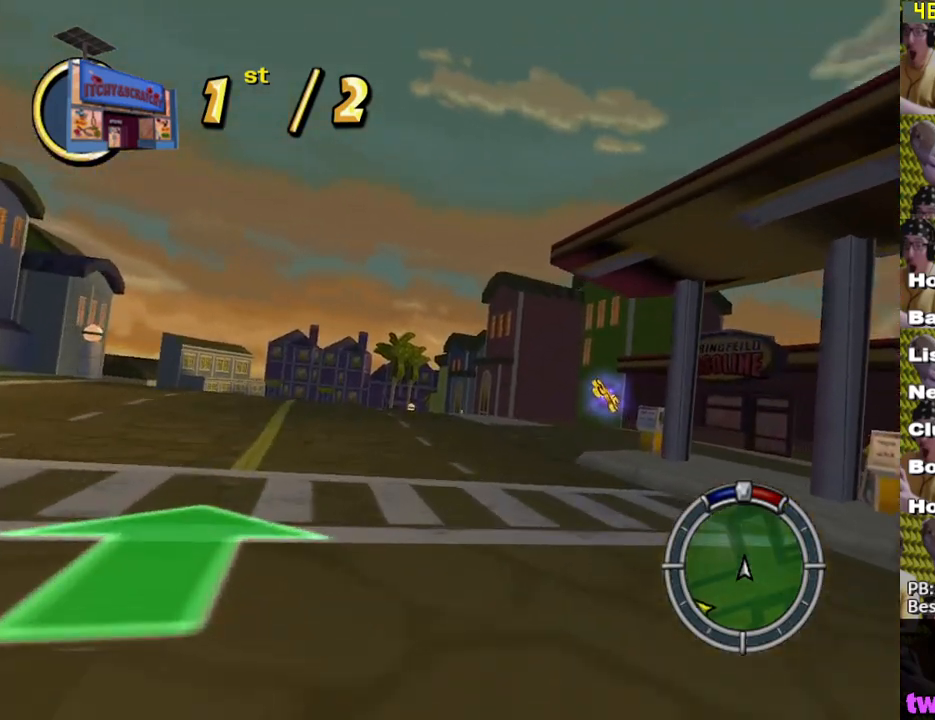
{"buttons": ["L2"], "left_stick": "right", "right_stick": "center", "events": [[50, "left_stick", "right"], [283, "L2", "down"], [467, "X", "up"]]}
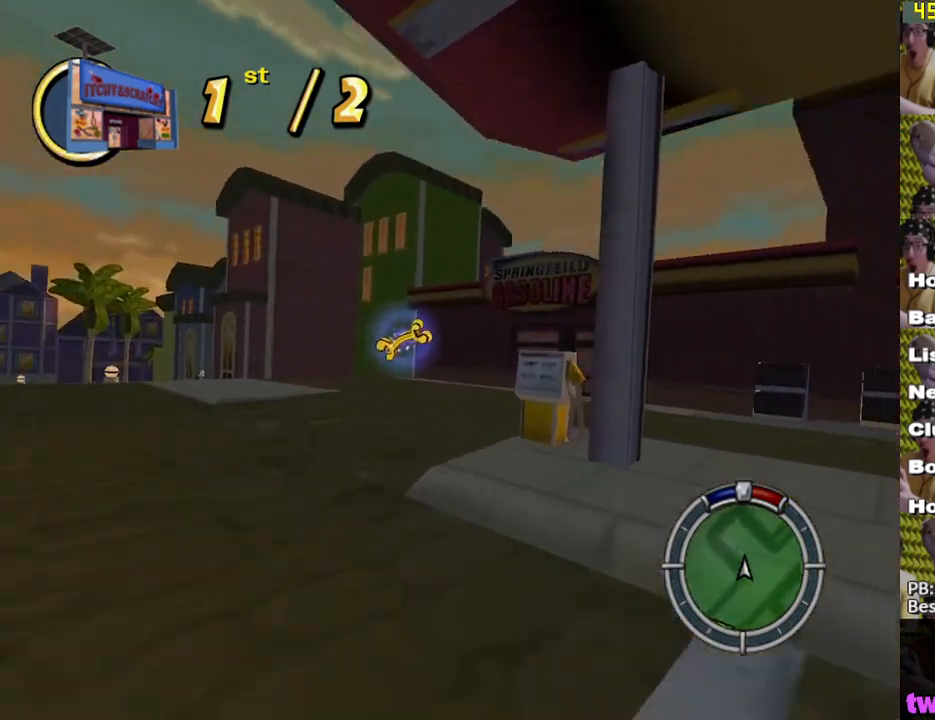
{"buttons": ["X", "L2"], "left_stick": "right", "right_stick": "center", "events": [[17, "left_stick", "center"], [133, "left_stick", "right"], [167, "A", "down"], [267, "A", "up"], [450, "X", "down"]]}
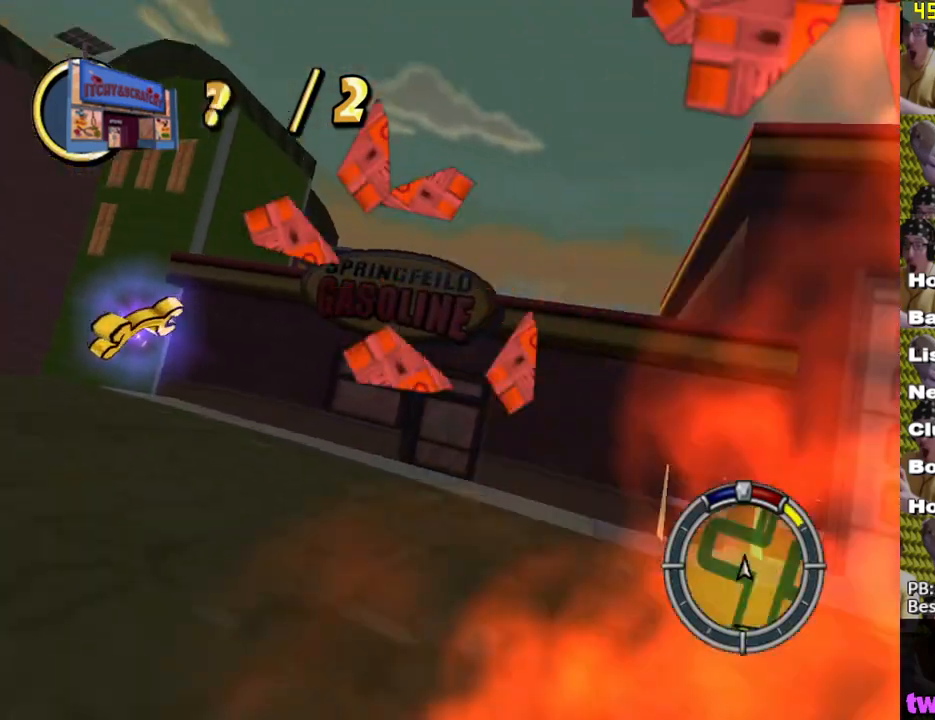
{"buttons": ["X", "L2"], "left_stick": "right", "right_stick": "center", "events": [[67, "X", "up"], [217, "X", "down"], [433, "X", "up"], [500, "X", "down"]]}
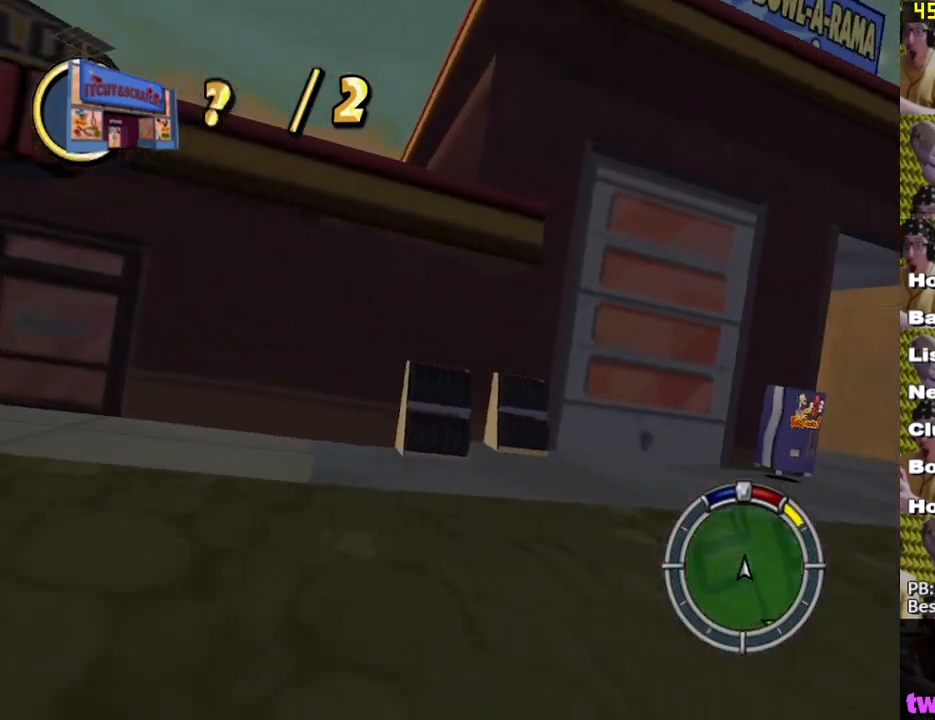
{"buttons": ["X"], "left_stick": "right", "right_stick": "center", "events": [[17, "L2", "up"], [100, "left_stick", "center"], [317, "left_stick", "right"]]}
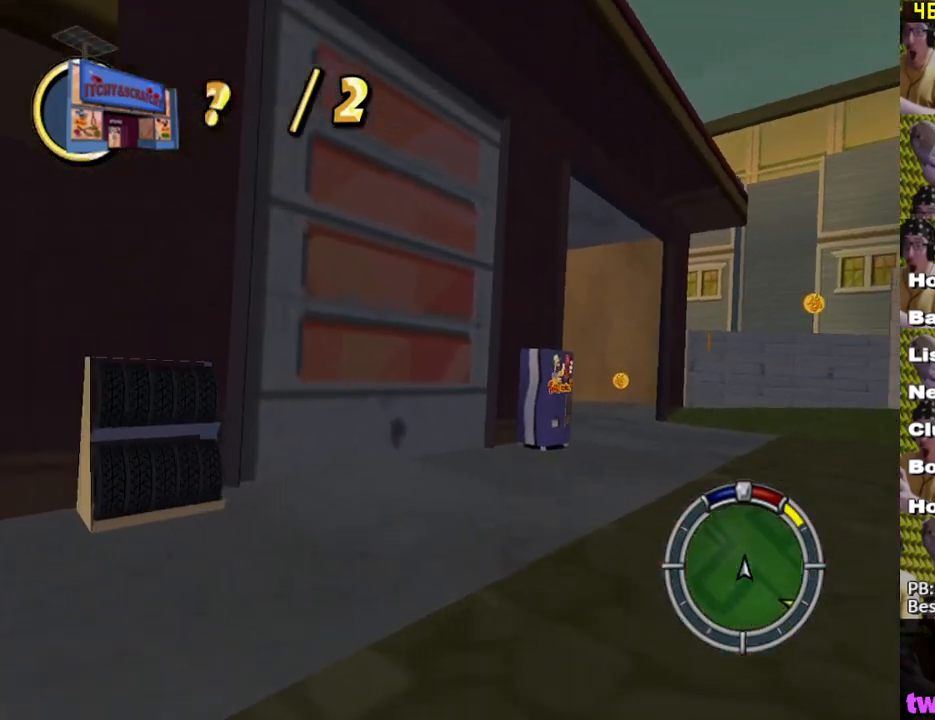
{"buttons": ["X"], "left_stick": "right", "right_stick": "center", "events": [[167, "left_stick", "center"], [417, "left_stick", "right"]]}
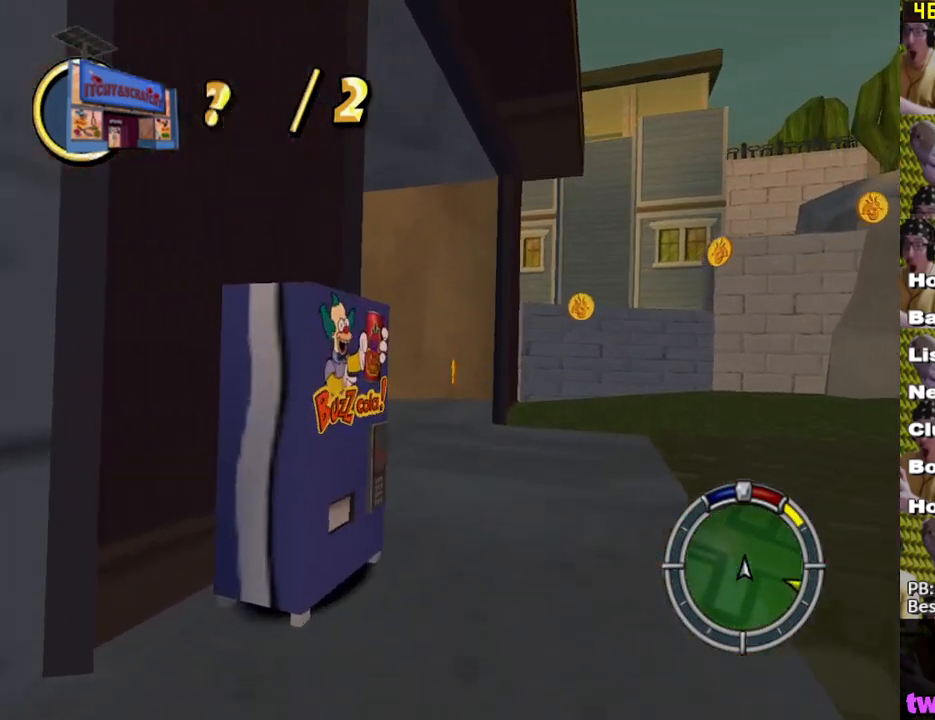
{"buttons": ["L2"], "left_stick": "left", "right_stick": "center", "events": [[17, "left_stick", "center"], [33, "X", "up"], [67, "L2", "down"], [67, "left_stick", "left"], [167, "A", "down"], [200, "A", "up"]]}
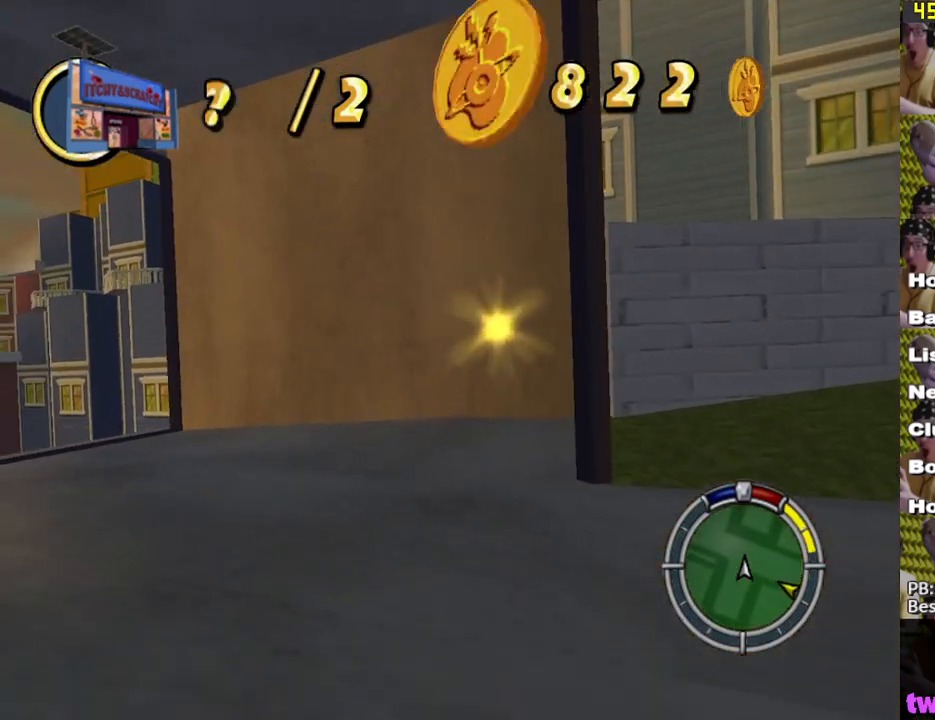
{"buttons": ["X"], "left_stick": "left", "right_stick": "center", "events": [[117, "L2", "up"], [133, "X", "down"]]}
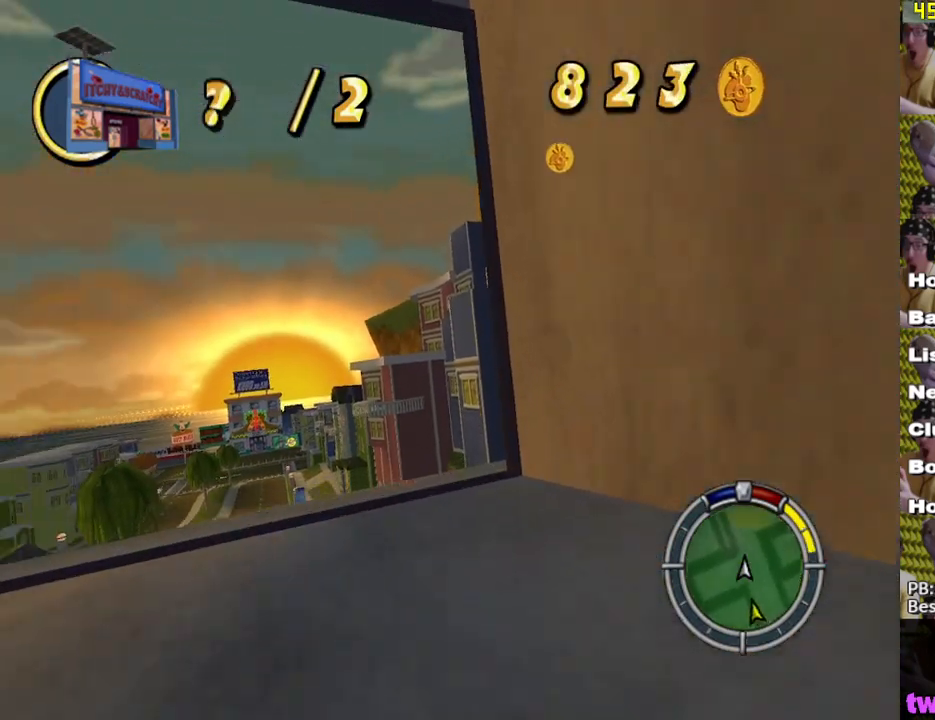
{"buttons": ["X"], "left_stick": "center", "right_stick": "center", "events": [[17, "left_stick", "center"]]}
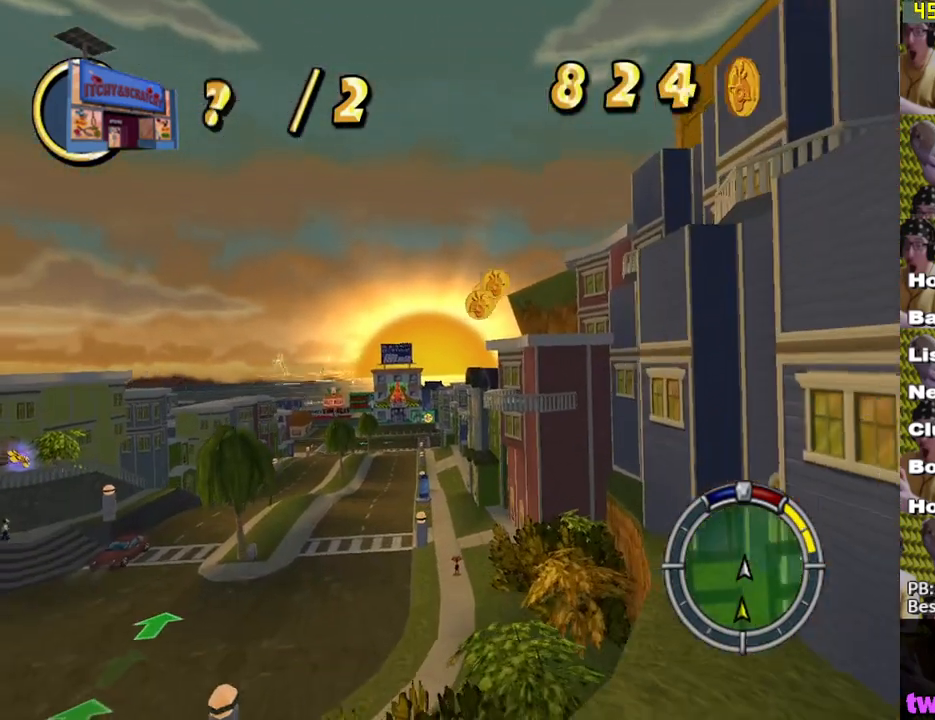
{"buttons": ["X"], "left_stick": "left", "right_stick": "center", "events": [[267, "left_stick", "left"], [350, "right_stick", "down"], [467, "right_stick", "center"]]}
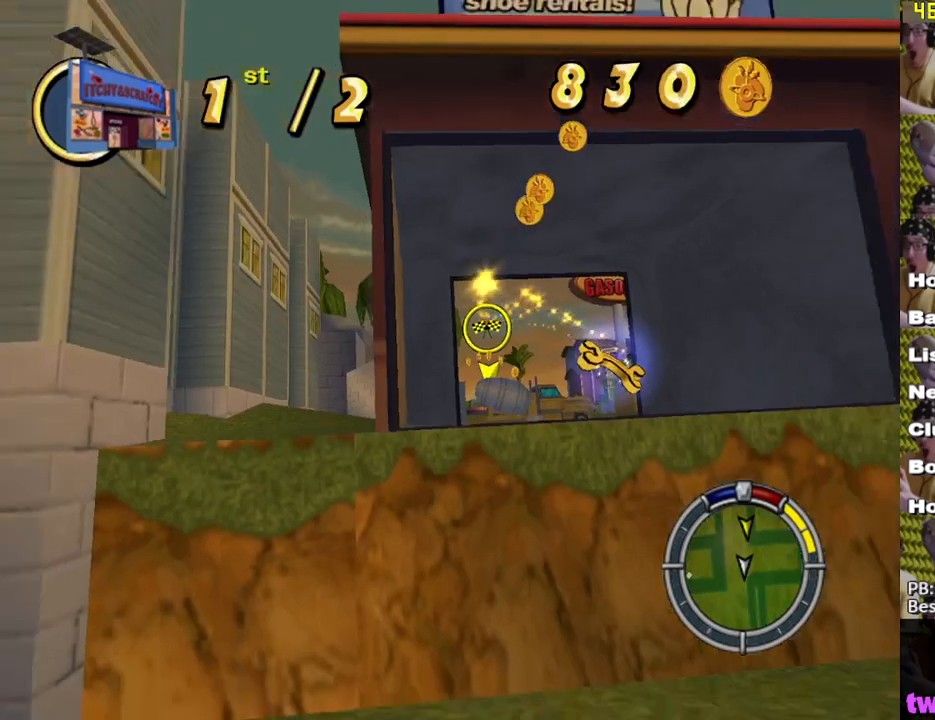
{"buttons": ["X"], "left_stick": "left", "right_stick": "center", "events": []}
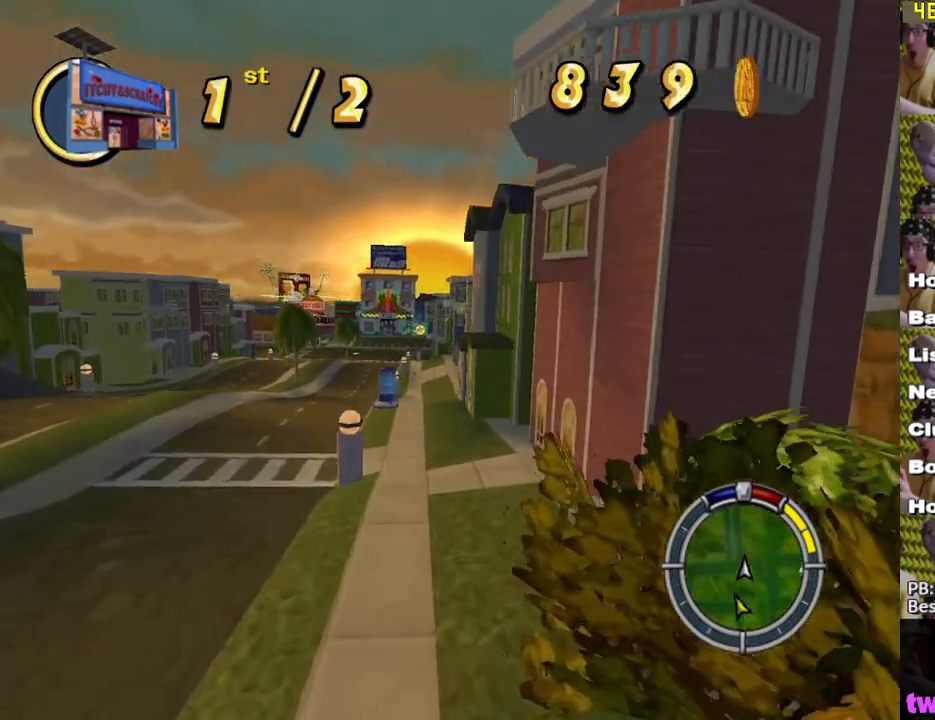
{"buttons": ["X"], "left_stick": "center", "right_stick": "center", "events": [[383, "left_stick", "center"]]}
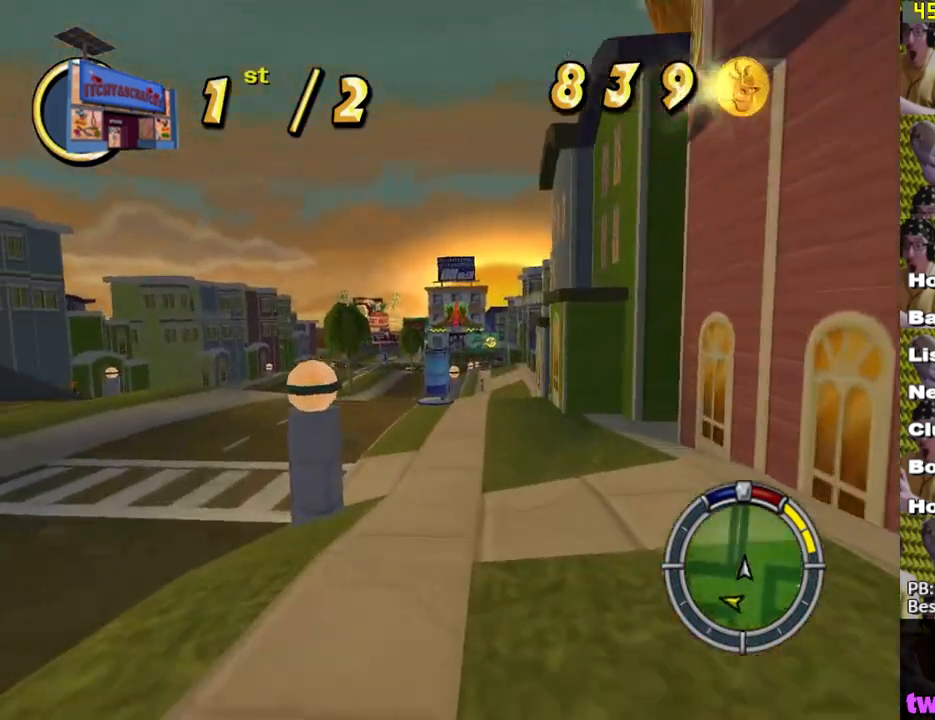
{"buttons": ["X"], "left_stick": "center", "right_stick": "center", "events": []}
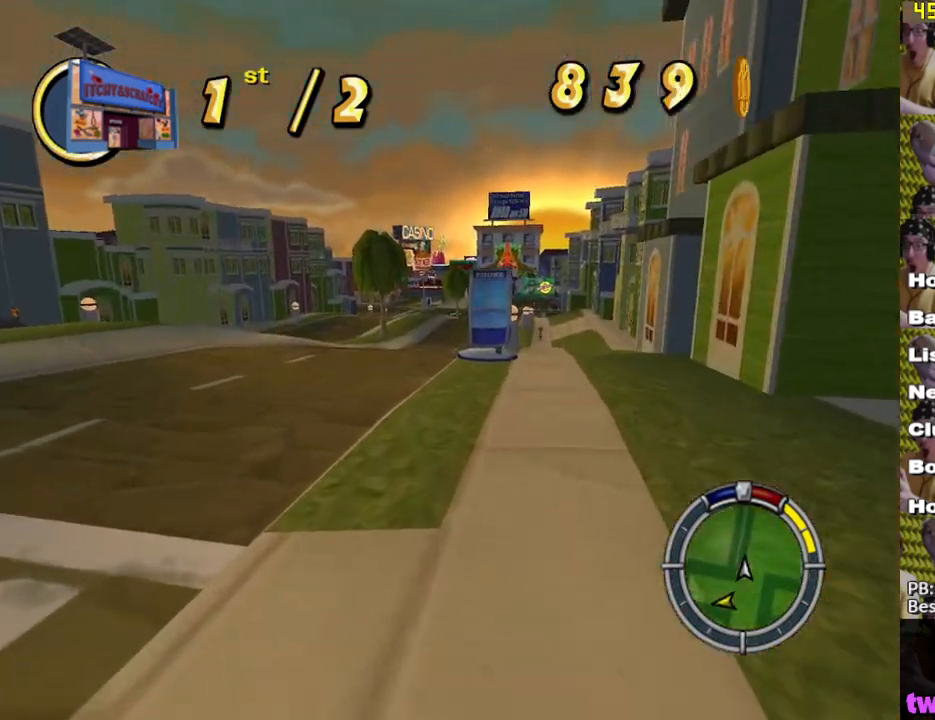
{"buttons": ["X"], "left_stick": "center", "right_stick": "center", "events": [[367, "left_stick", "left"], [500, "left_stick", "center"]]}
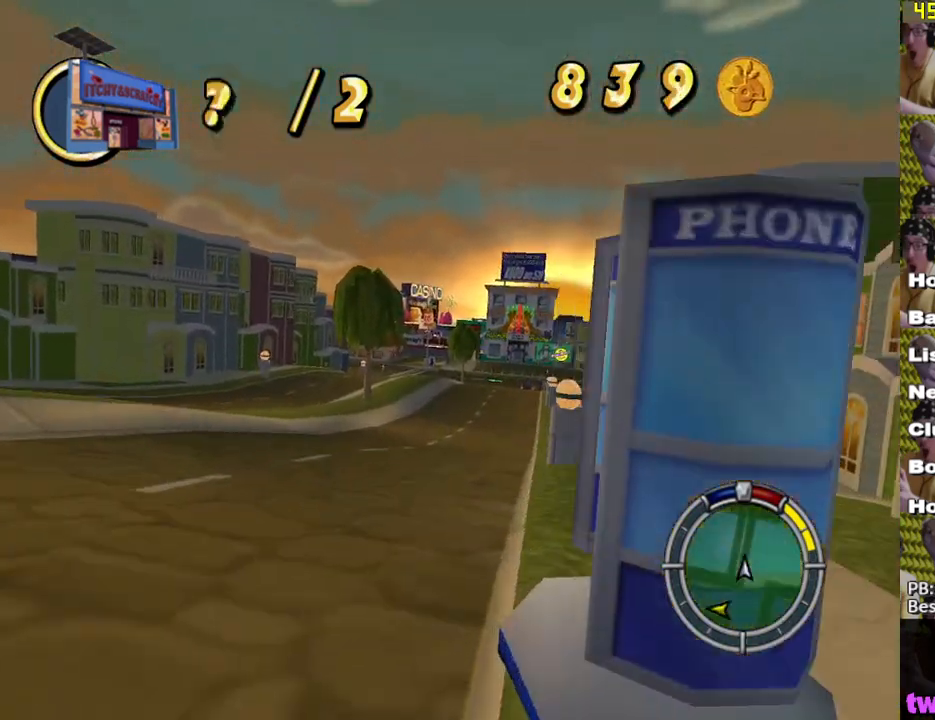
{"buttons": ["X"], "left_stick": "center", "right_stick": "center", "events": []}
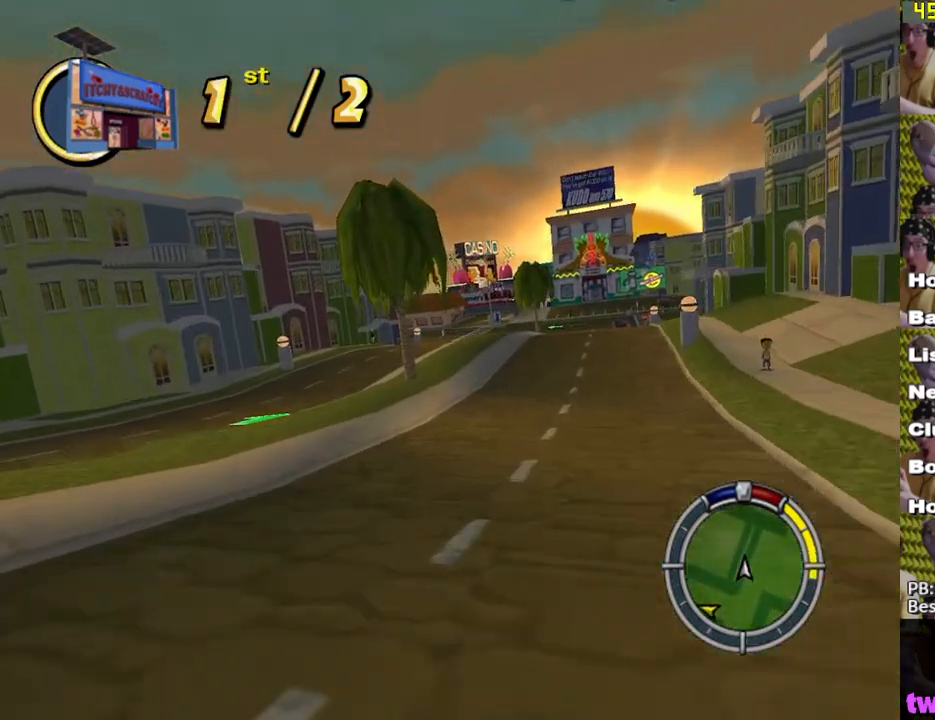
{"buttons": ["X"], "left_stick": "center", "right_stick": "center", "events": []}
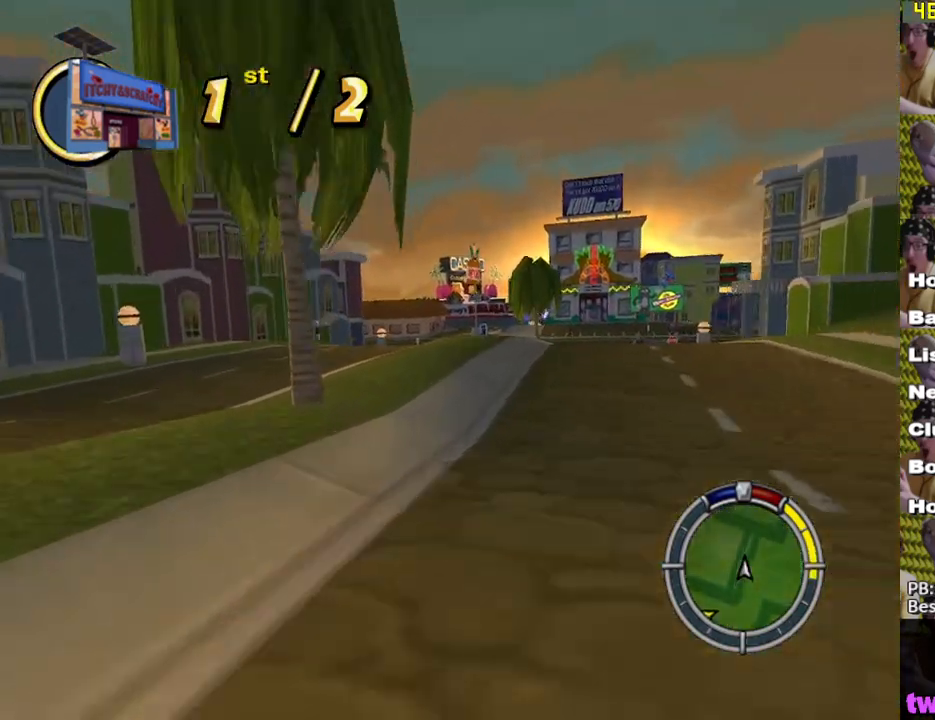
{"buttons": ["X"], "left_stick": "center", "right_stick": "center", "events": [[133, "left_stick", "right"], [267, "left_stick", "center"]]}
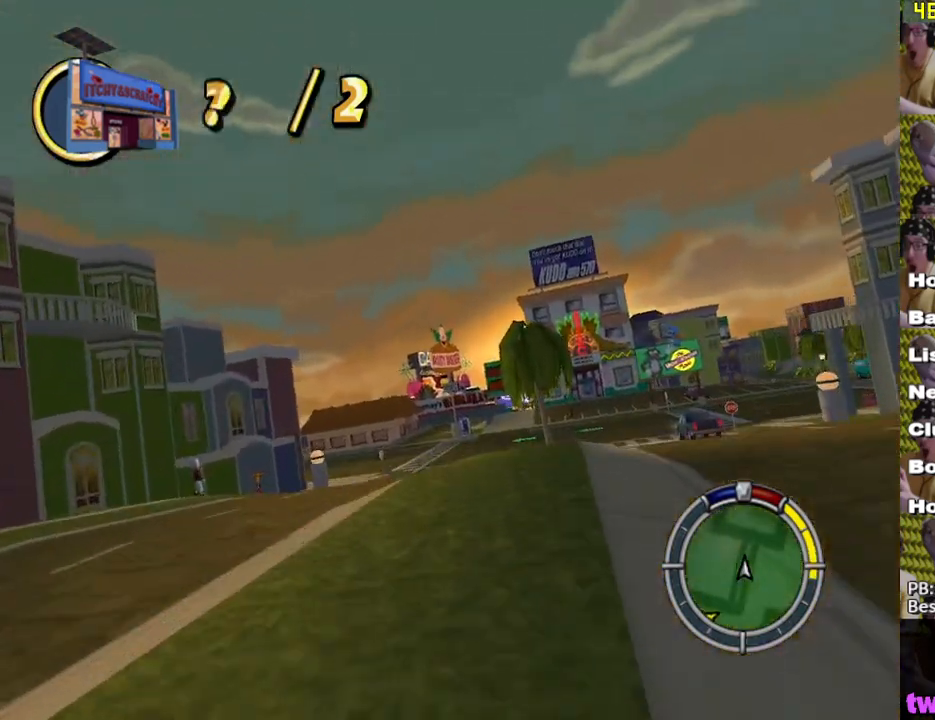
{"buttons": ["X"], "left_stick": "center", "right_stick": "center", "events": [[117, "left_stick", "down-right"], [217, "left_stick", "center"]]}
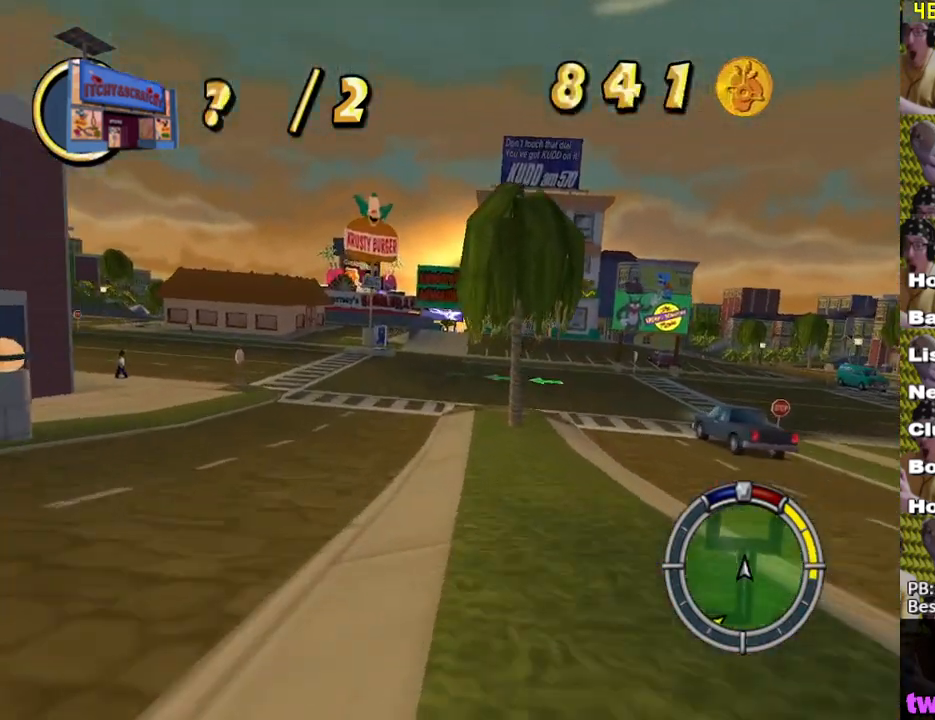
{"buttons": ["X"], "left_stick": "center", "right_stick": "center", "events": []}
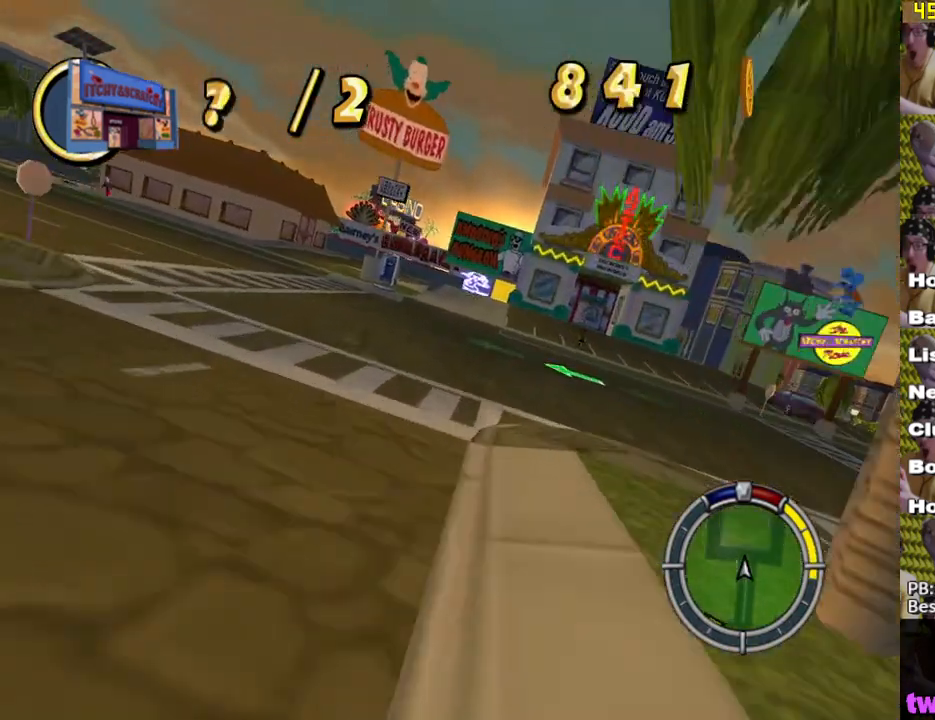
{"buttons": ["X"], "left_stick": "center", "right_stick": "center", "events": [[217, "left_stick", "right"], [433, "left_stick", "center"]]}
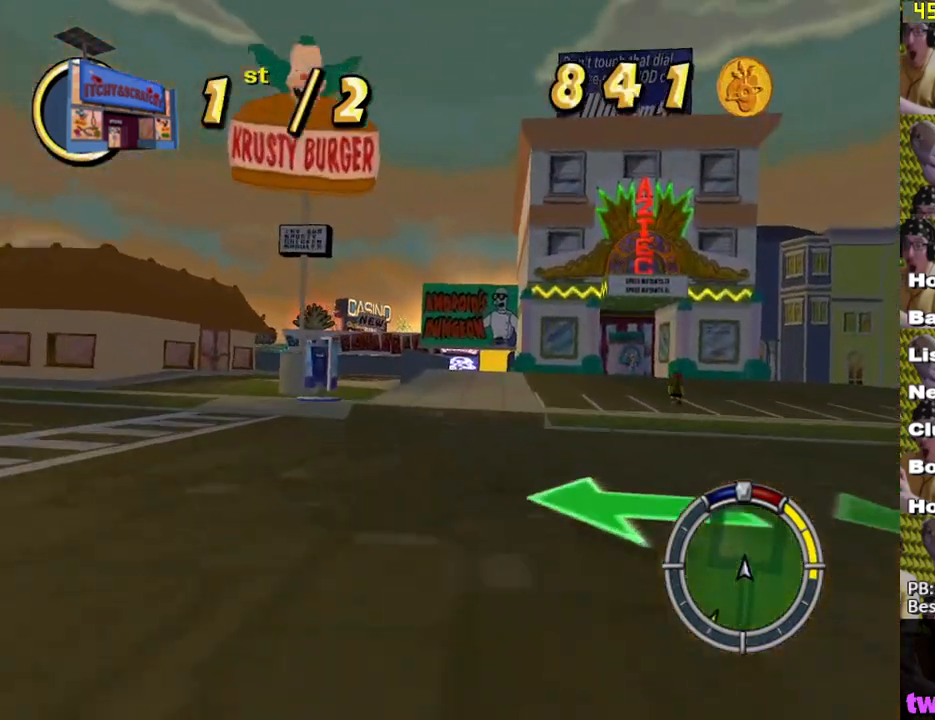
{"buttons": ["X"], "left_stick": "right", "right_stick": "center", "events": [[333, "left_stick", "right"], [400, "left_stick", "center"], [500, "left_stick", "right"]]}
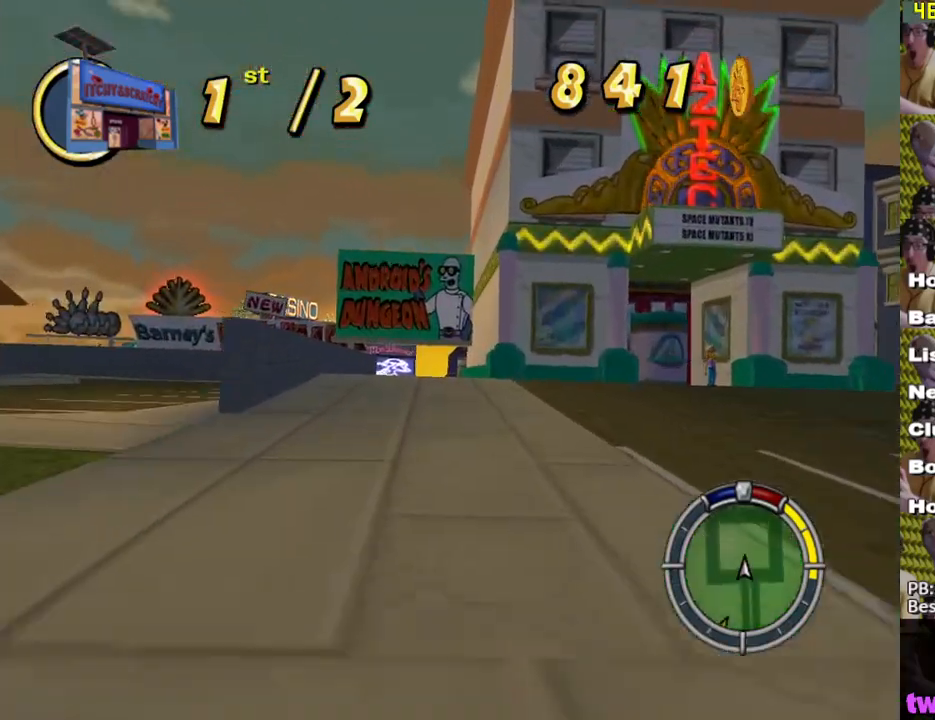
{"buttons": ["X"], "left_stick": "left", "right_stick": "center", "events": [[83, "left_stick", "center"], [317, "left_stick", "left"]]}